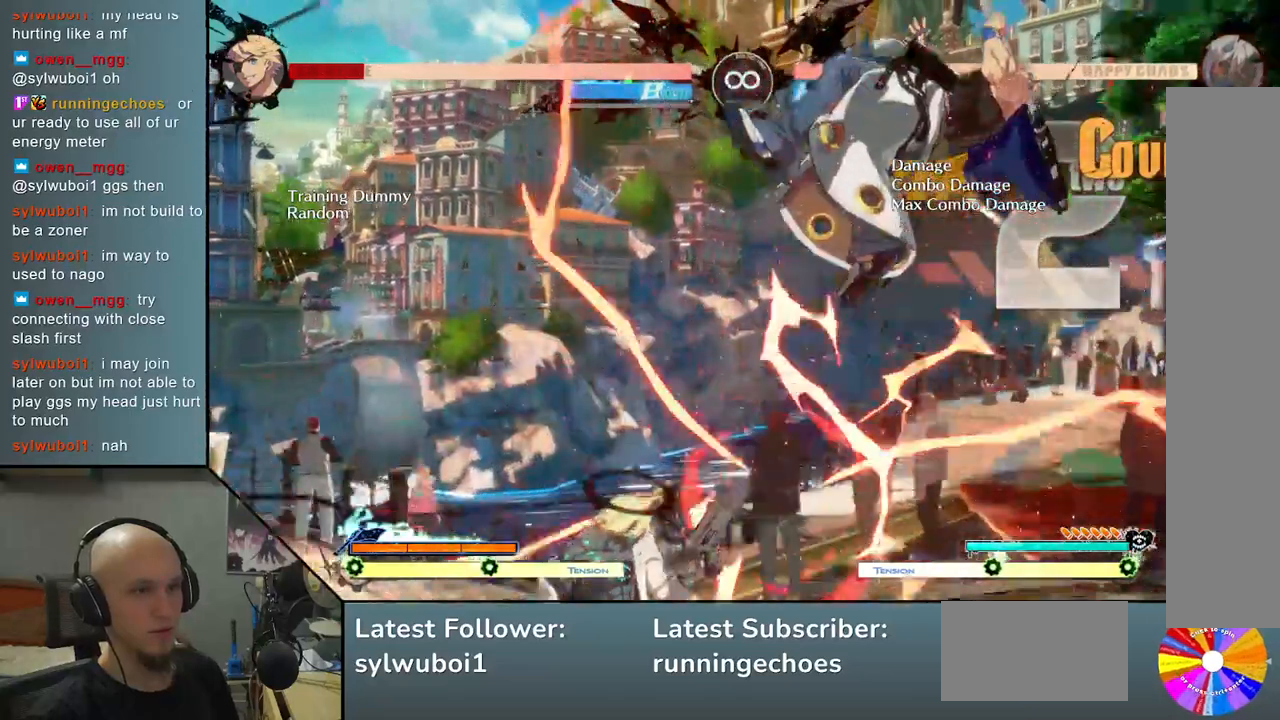
Gameplay with a controller (arcade stick); each line is a JSON object with the inputs held at the frame after it. "events" lists button and stick changes between this image and that frame as [ms after this image, input, new state], when the widget could be followed in between. Not read: L3 R3.
{"buttons": [], "left_stick": "right", "events": [[333, "L2", "down"], [450, "L2", "up"]]}
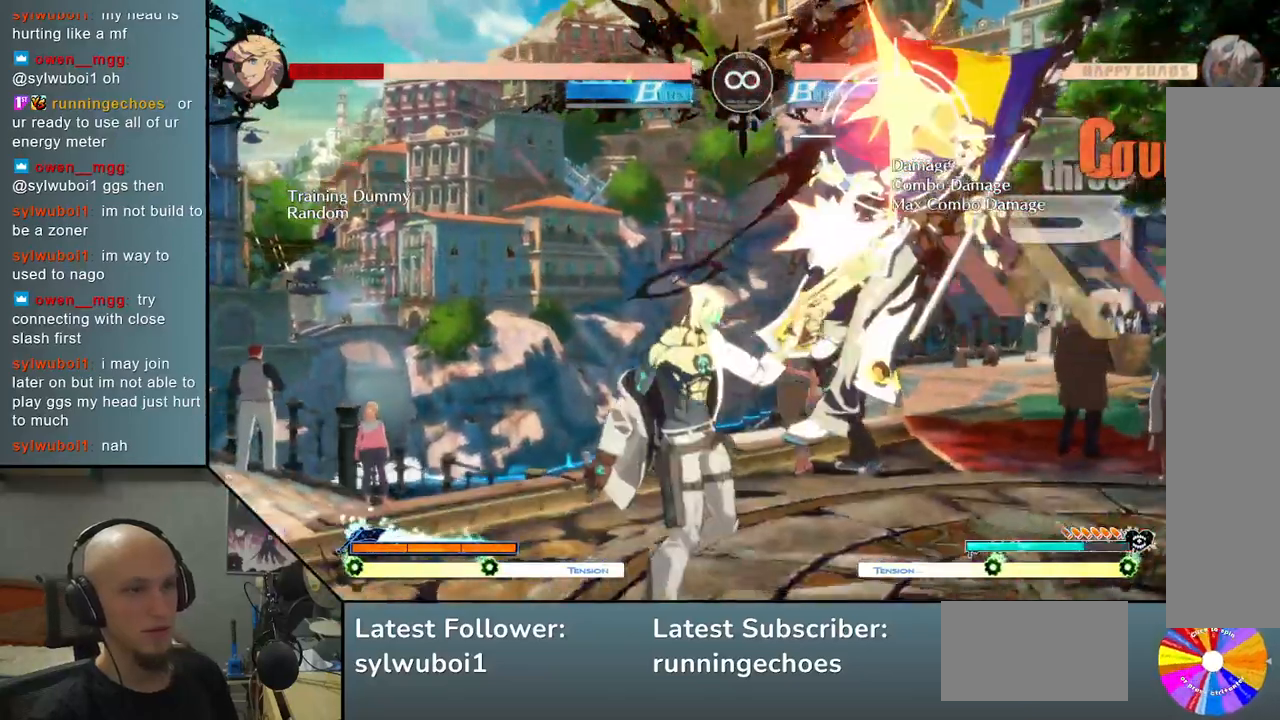
{"buttons": [], "left_stick": "right", "events": [[383, "R2", "down"], [500, "R2", "up"]]}
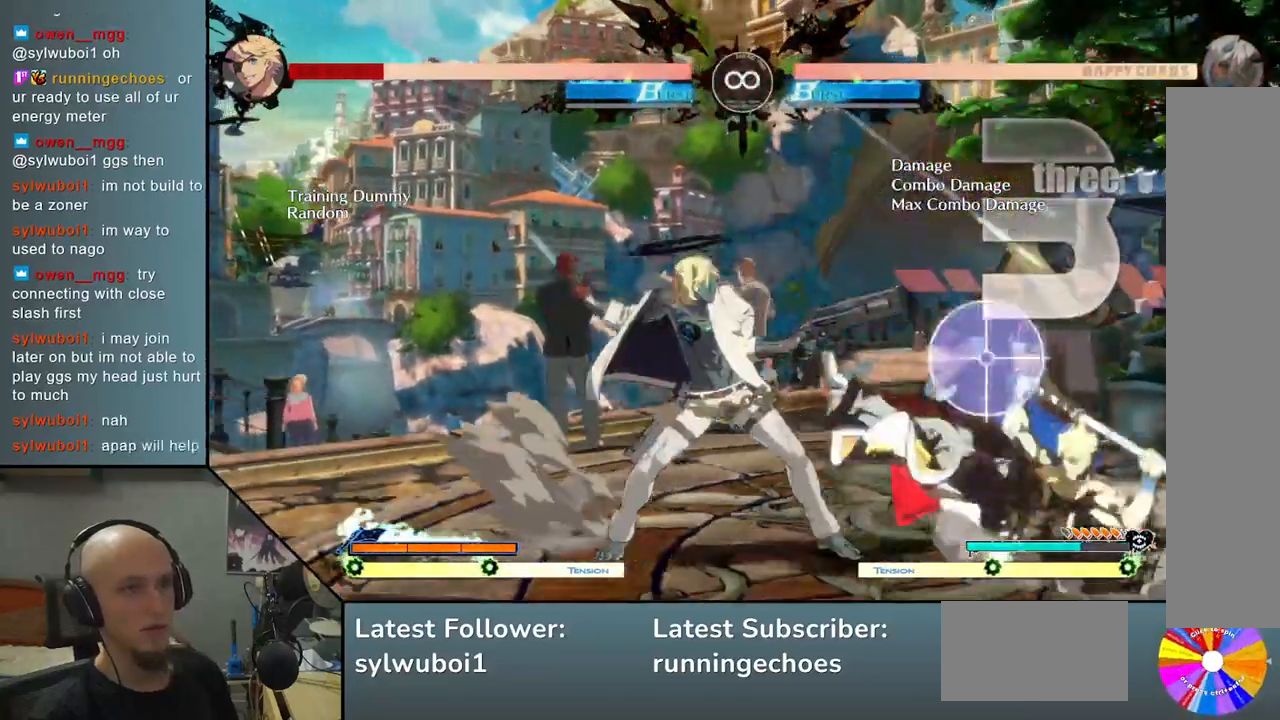
{"buttons": [], "left_stick": "center", "events": [[300, "left_stick", "center"]]}
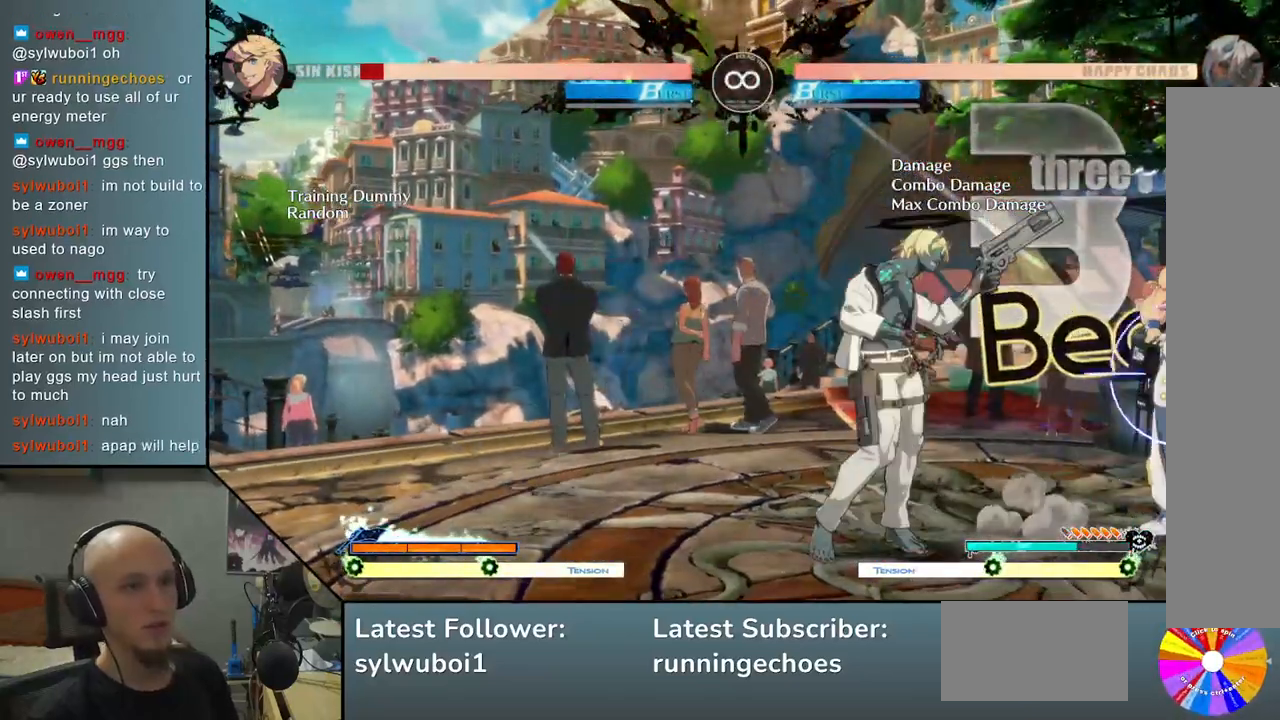
{"buttons": [], "left_stick": "center", "events": [[67, "SELECT", "down"], [233, "SELECT", "up"]]}
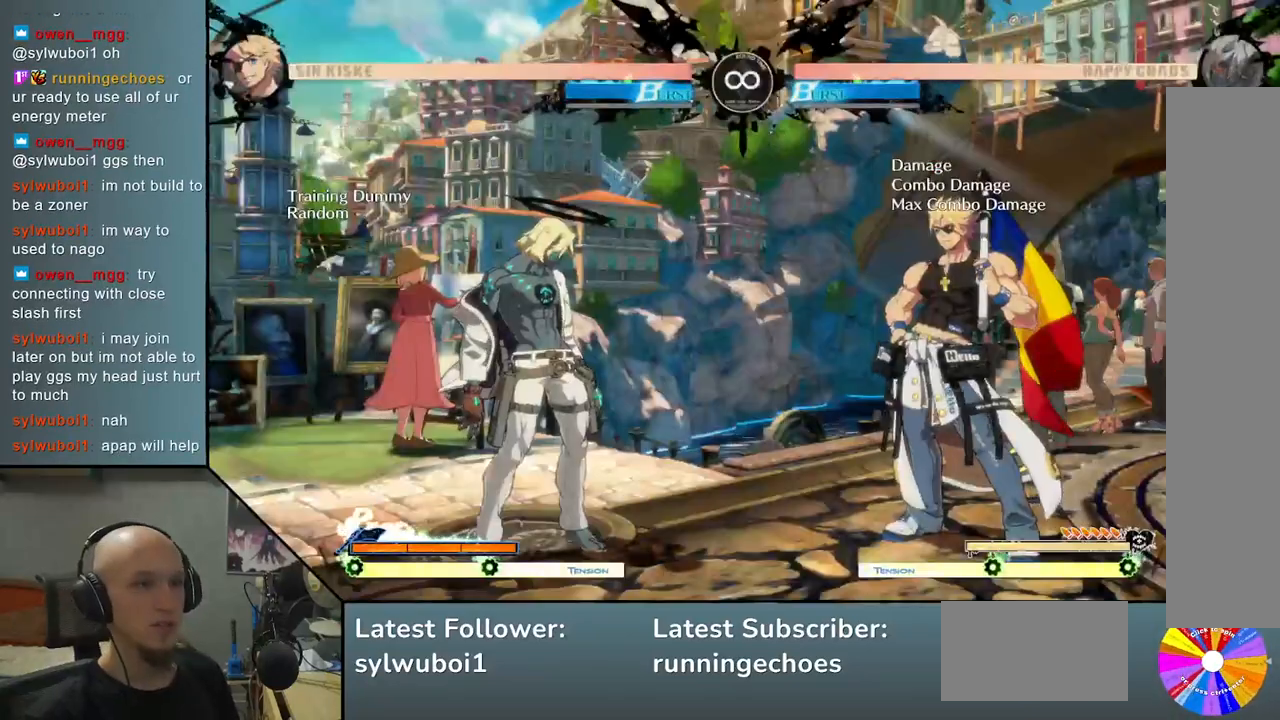
{"buttons": [], "left_stick": "center", "events": []}
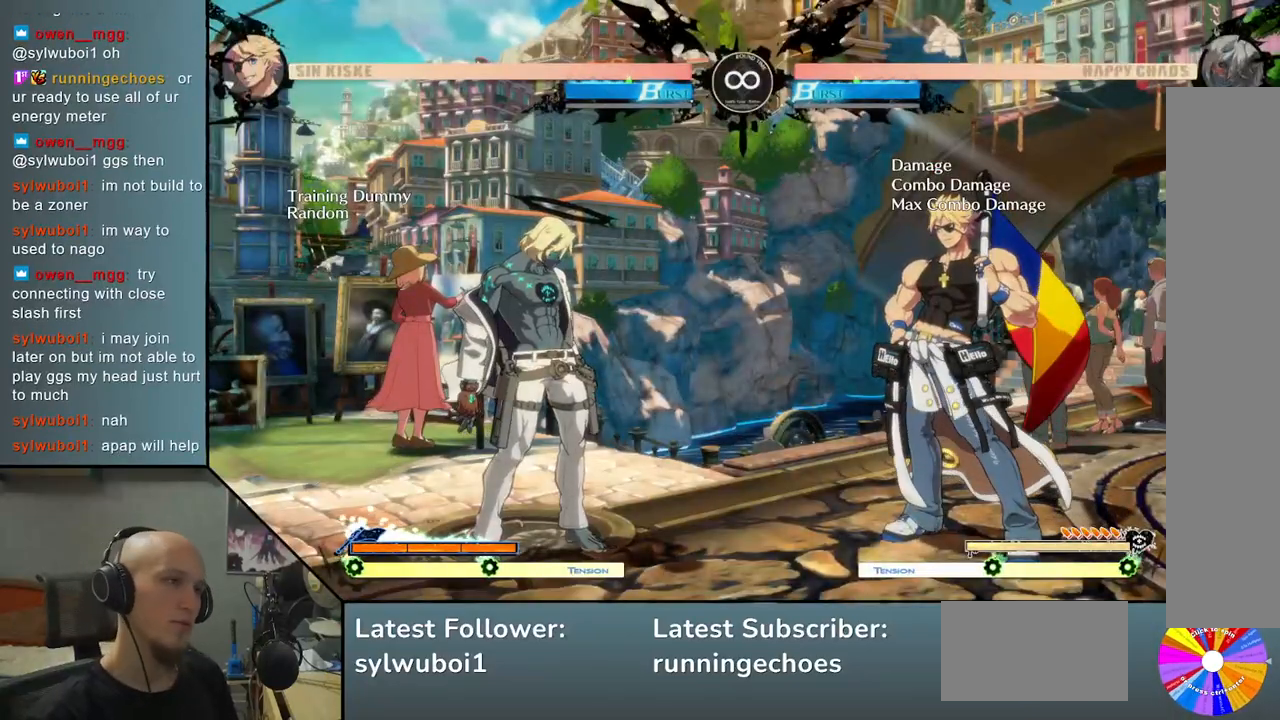
{"buttons": [], "left_stick": "center", "events": []}
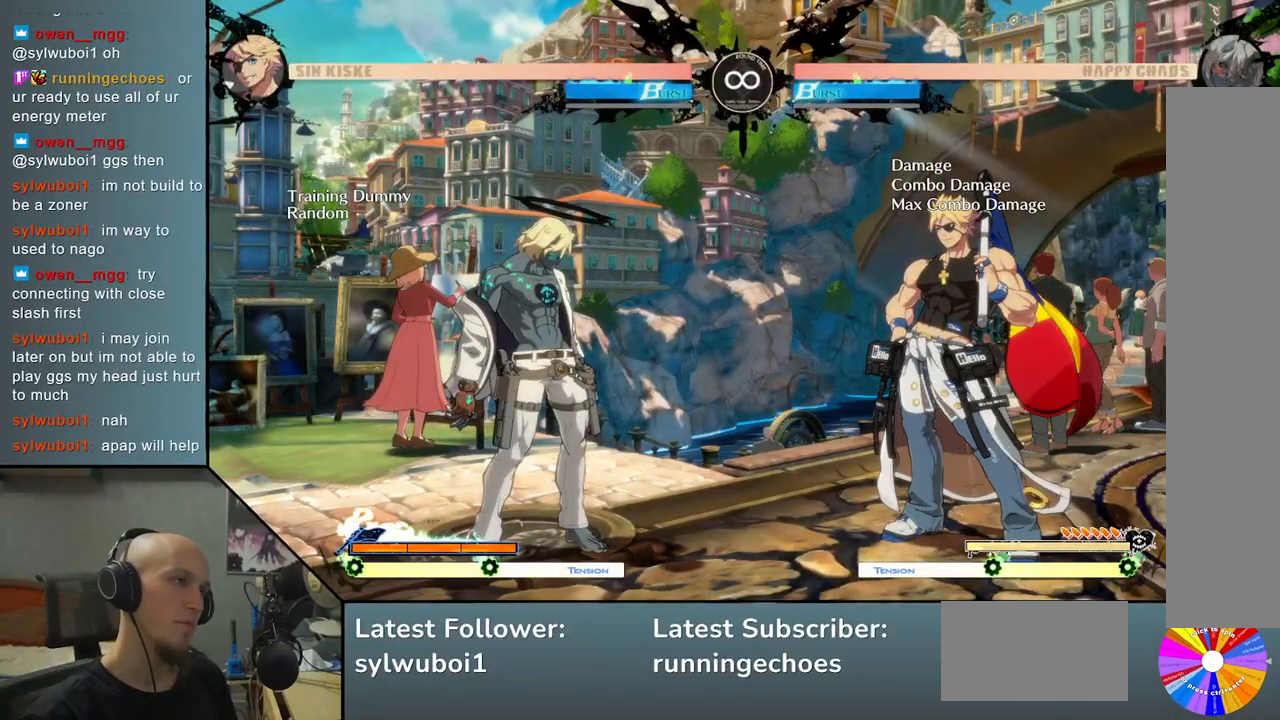
{"buttons": [], "left_stick": "center", "events": []}
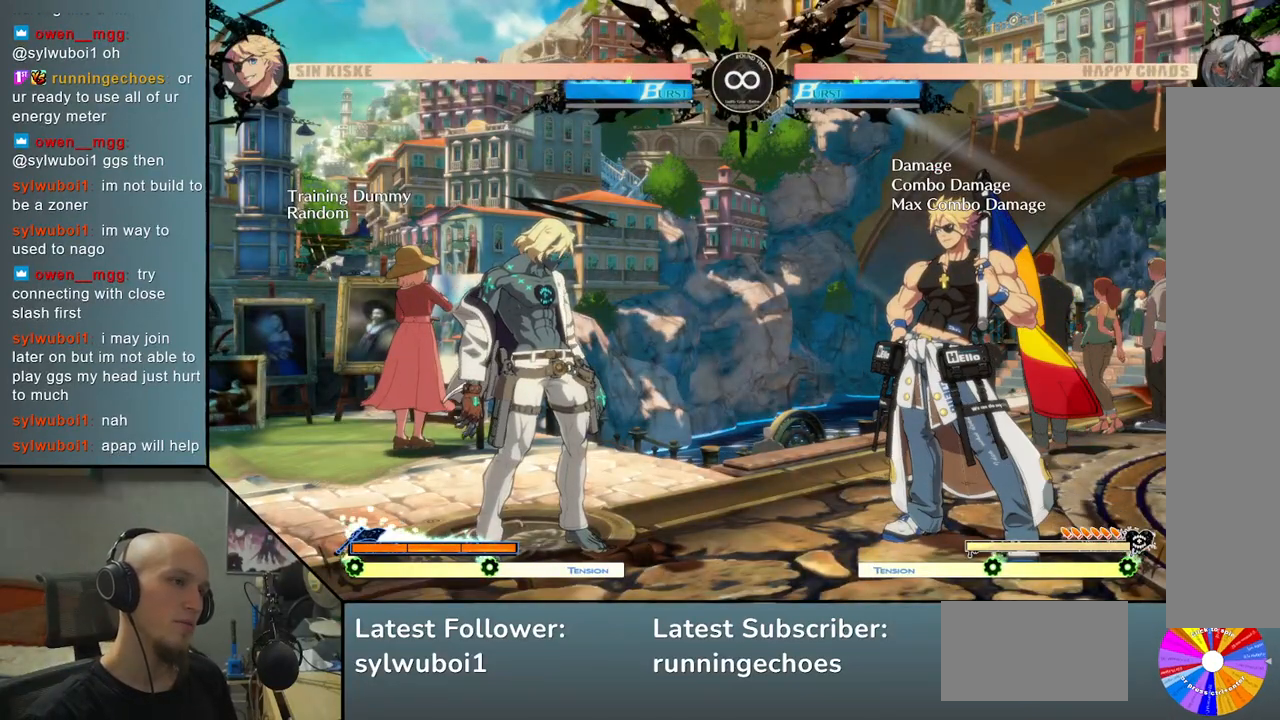
{"buttons": [], "left_stick": "center", "events": []}
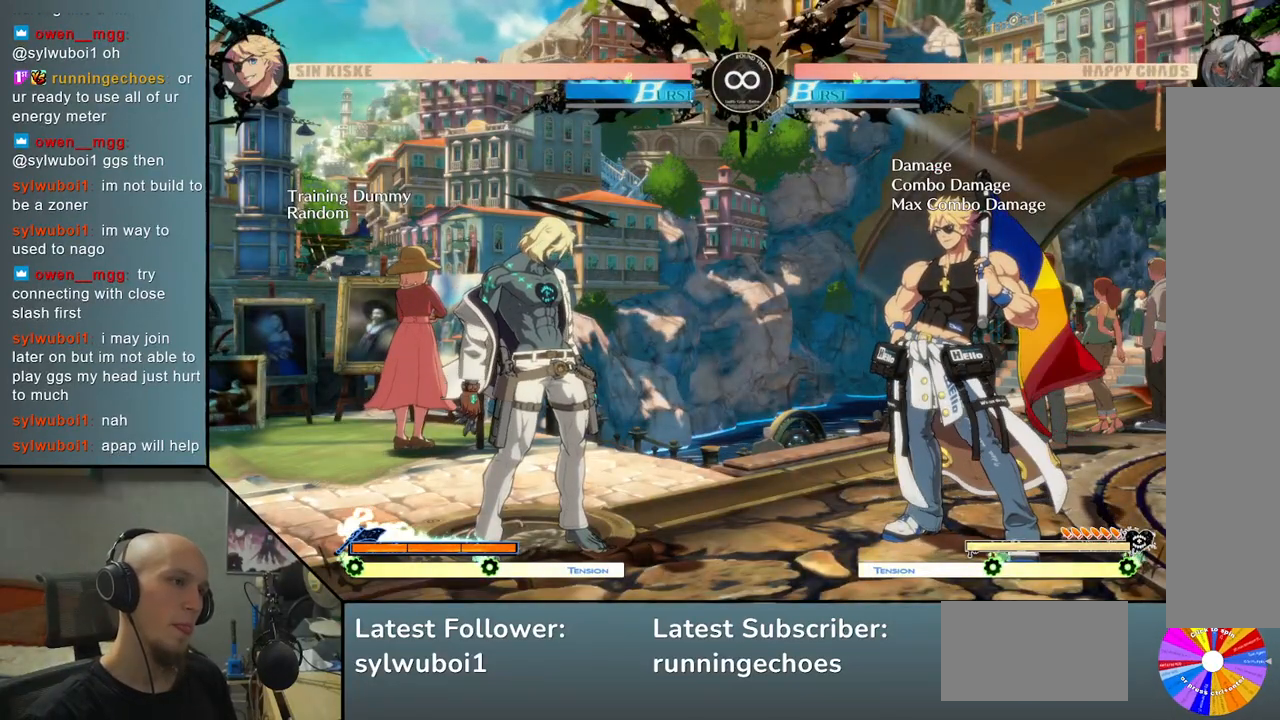
{"buttons": [], "left_stick": "center", "events": []}
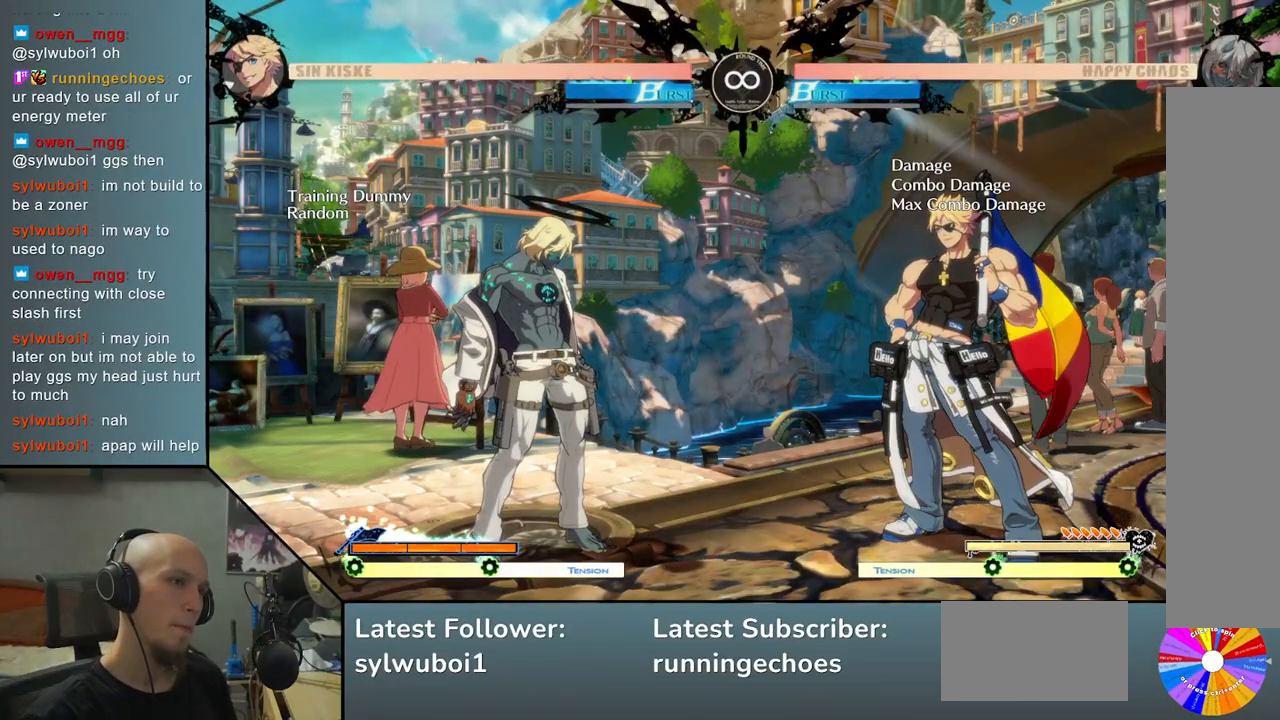
{"buttons": [], "left_stick": "center", "events": []}
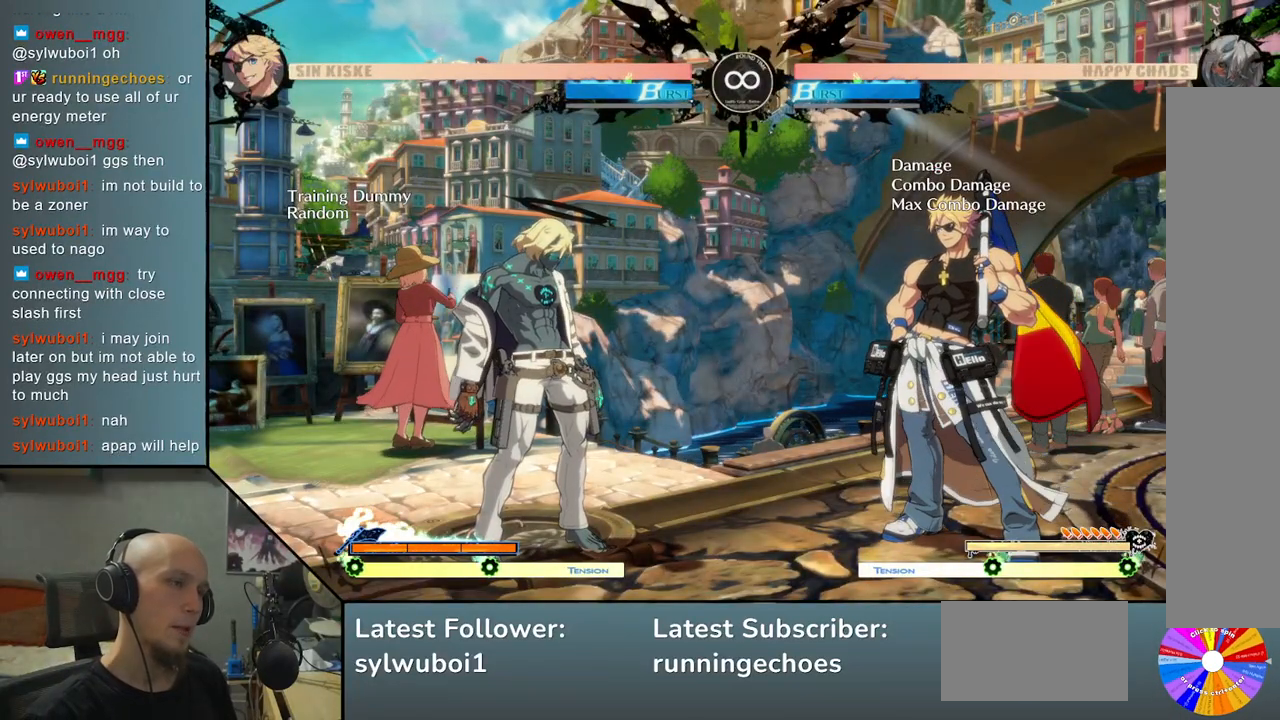
{"buttons": [], "left_stick": "center", "events": []}
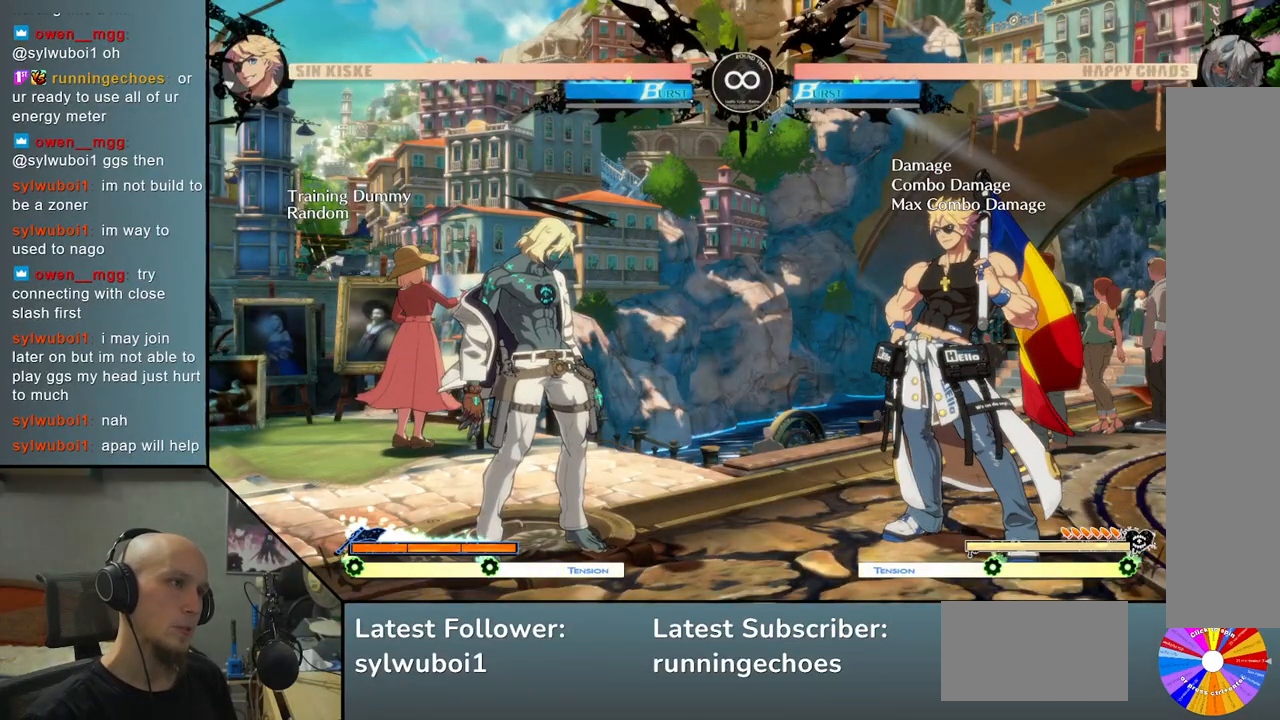
{"buttons": [], "left_stick": "center", "events": []}
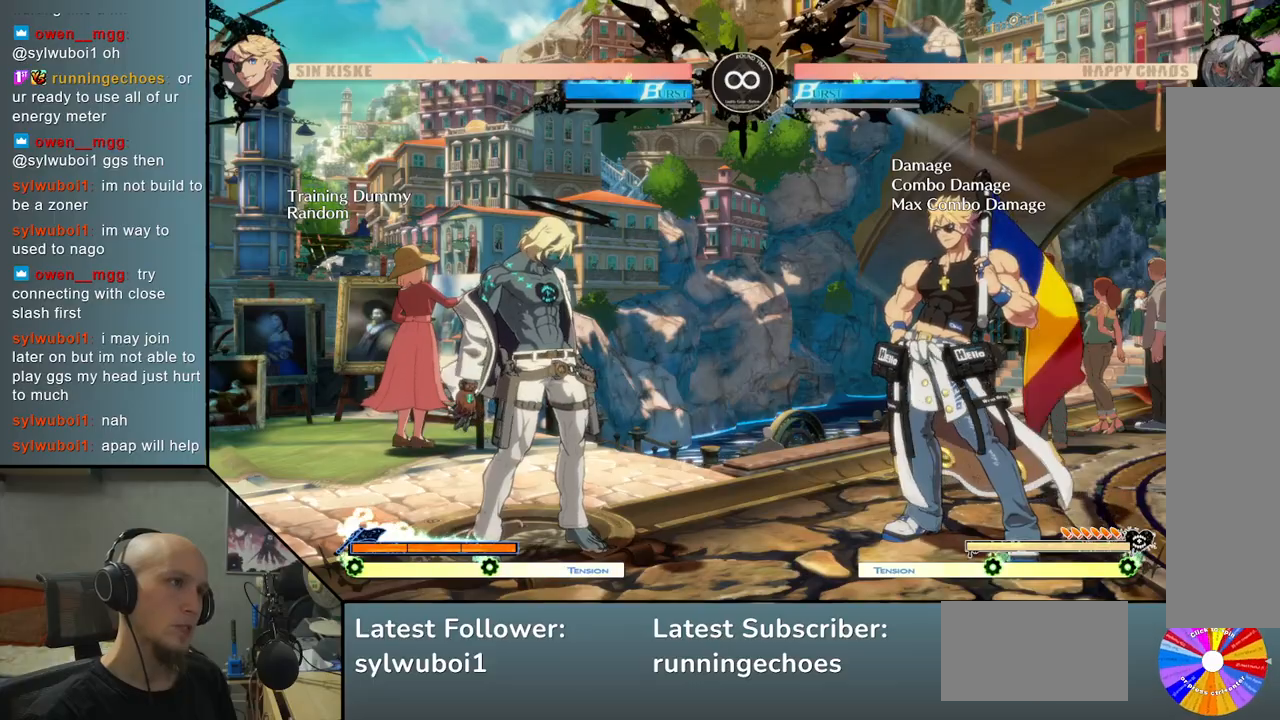
{"buttons": [], "left_stick": "center", "events": []}
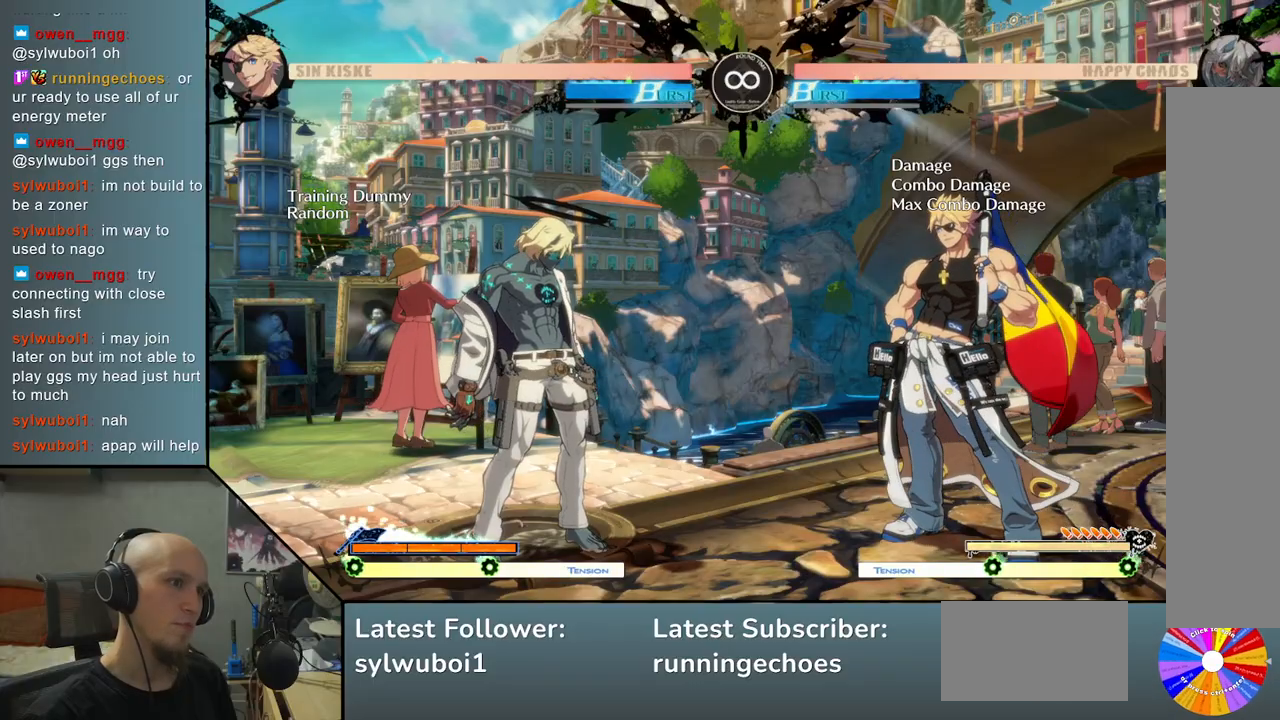
{"buttons": [], "left_stick": "center", "events": [[367, "left_stick", "right"], [467, "left_stick", "center"]]}
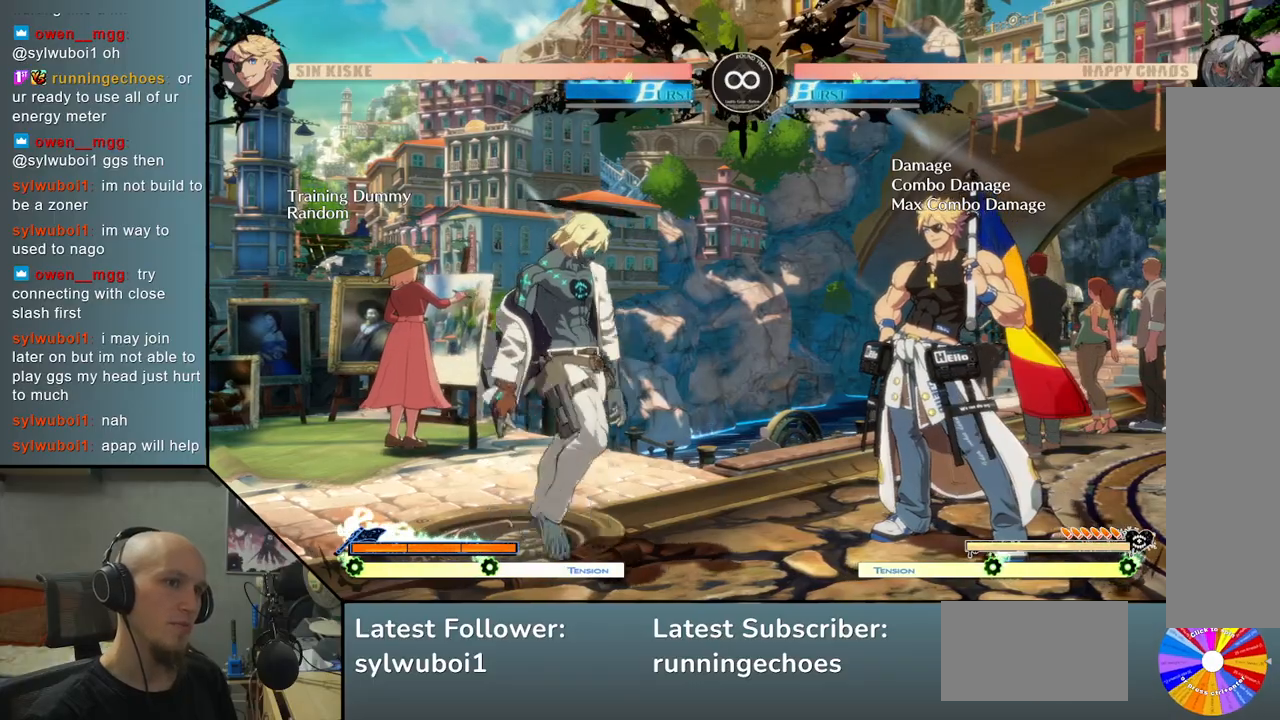
{"buttons": [], "left_stick": "center", "events": [[17, "left_stick", "right"], [450, "left_stick", "center"]]}
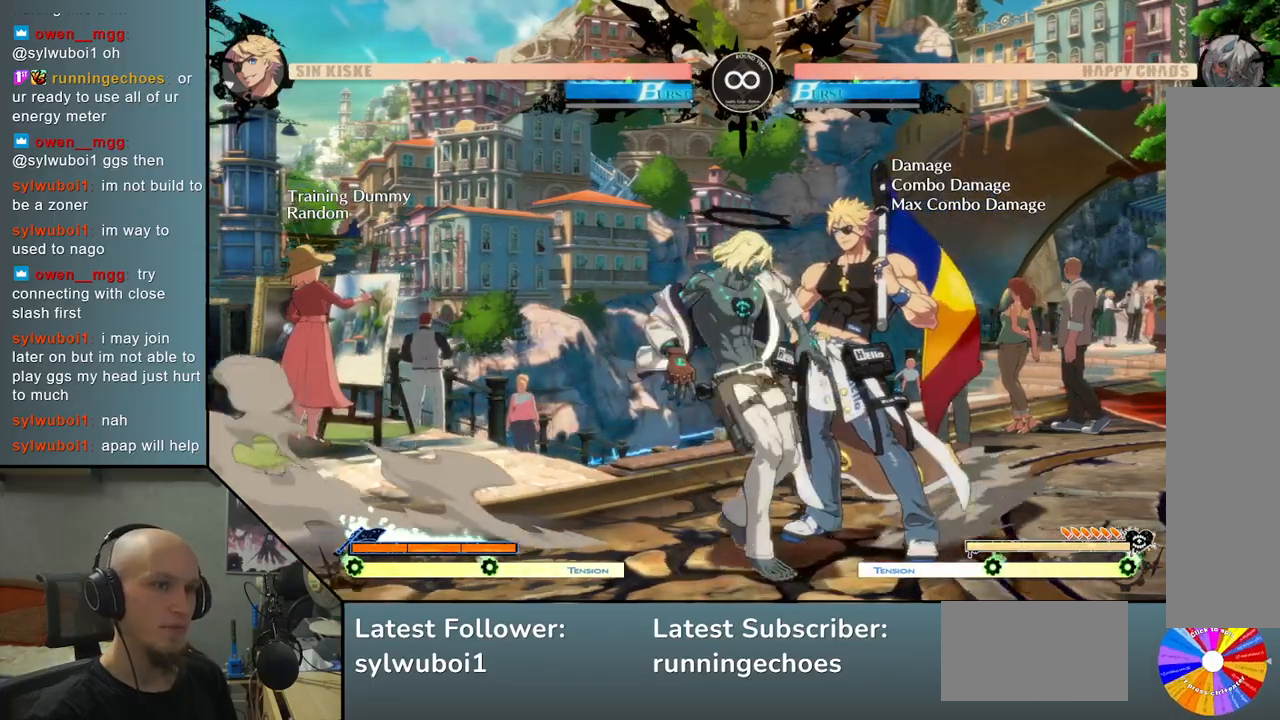
{"buttons": [], "left_stick": "right", "events": [[67, "CIRCLE", "down"], [133, "CIRCLE", "up"], [150, "left_stick", "right"], [333, "R2", "down"], [467, "R2", "up"]]}
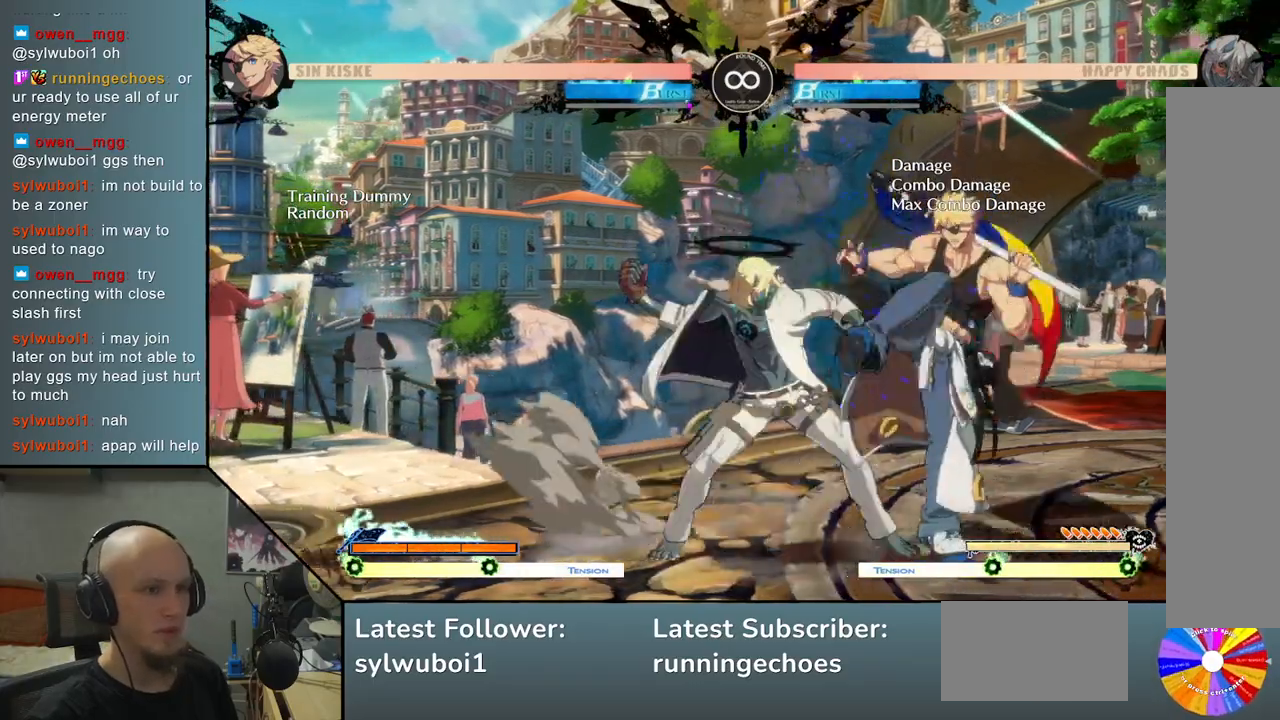
{"buttons": ["R2"], "left_stick": "right", "events": [[117, "left_stick", "center"], [217, "left_stick", "down"], [333, "left_stick", "right"], [433, "R2", "down"]]}
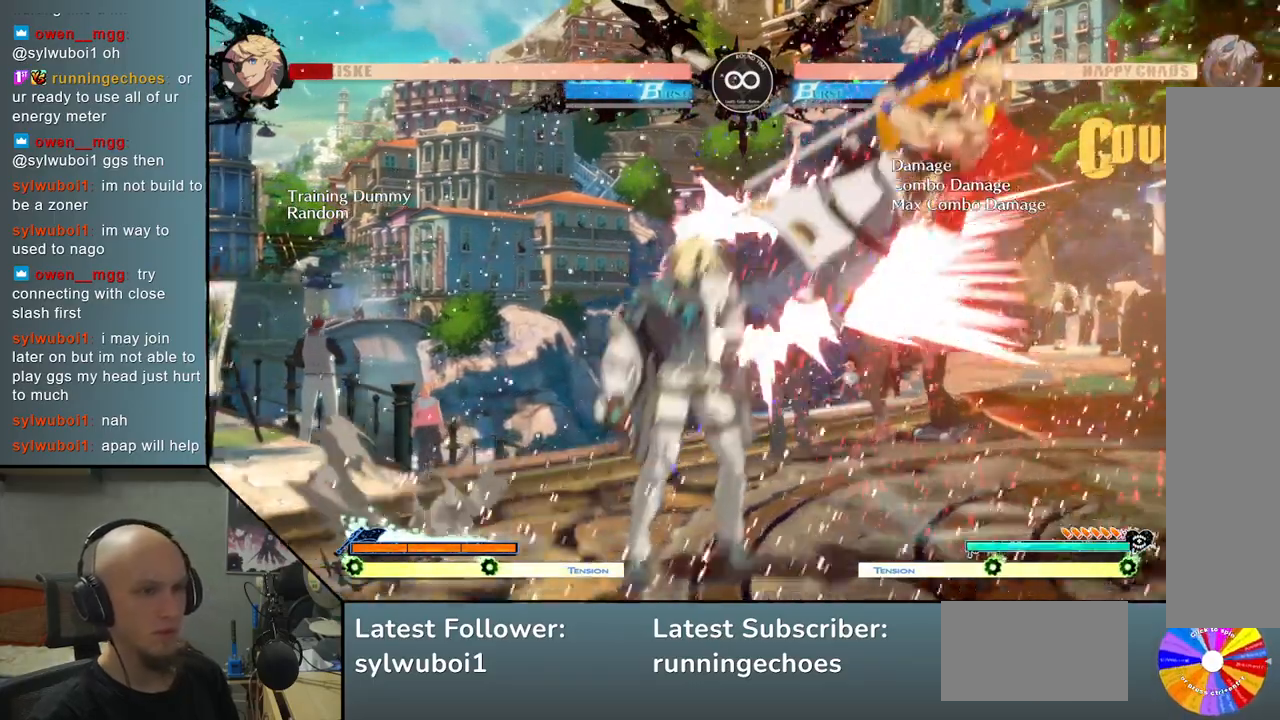
{"buttons": [], "left_stick": "right", "events": [[33, "left_stick", "center"], [50, "R2", "up"], [217, "left_stick", "right"], [317, "left_stick", "center"], [383, "left_stick", "right"]]}
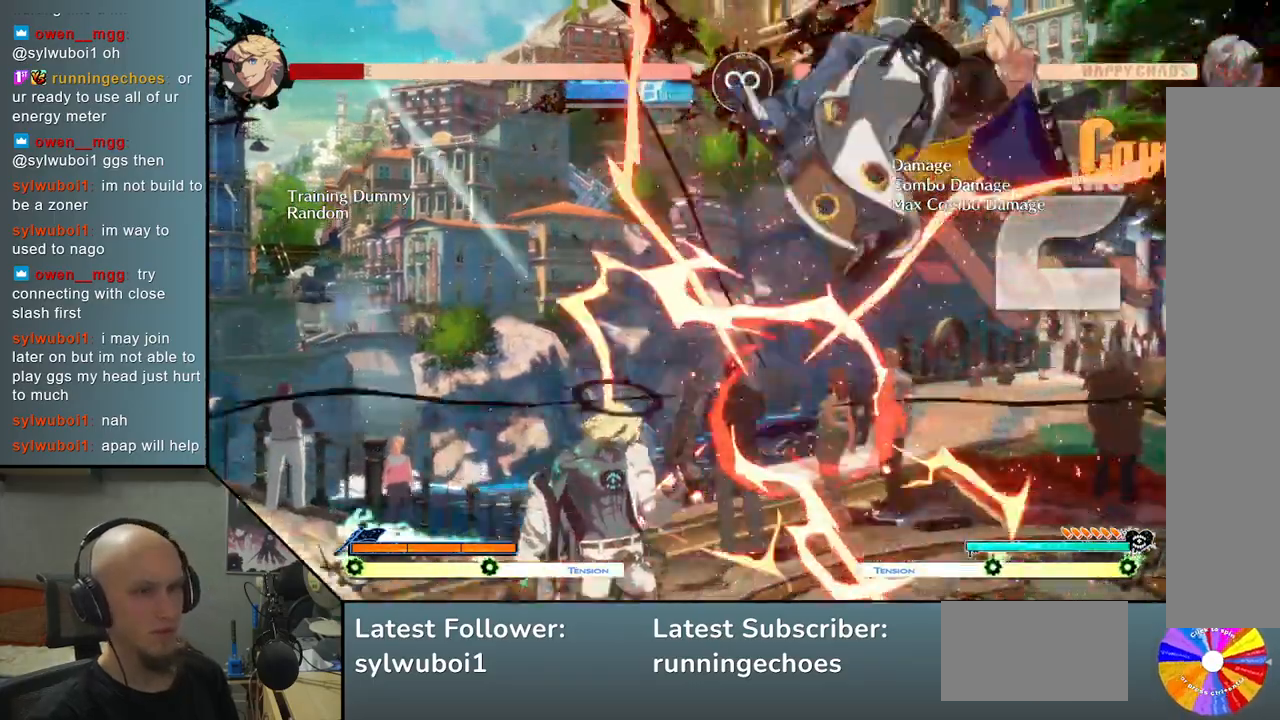
{"buttons": [], "left_stick": "right", "events": []}
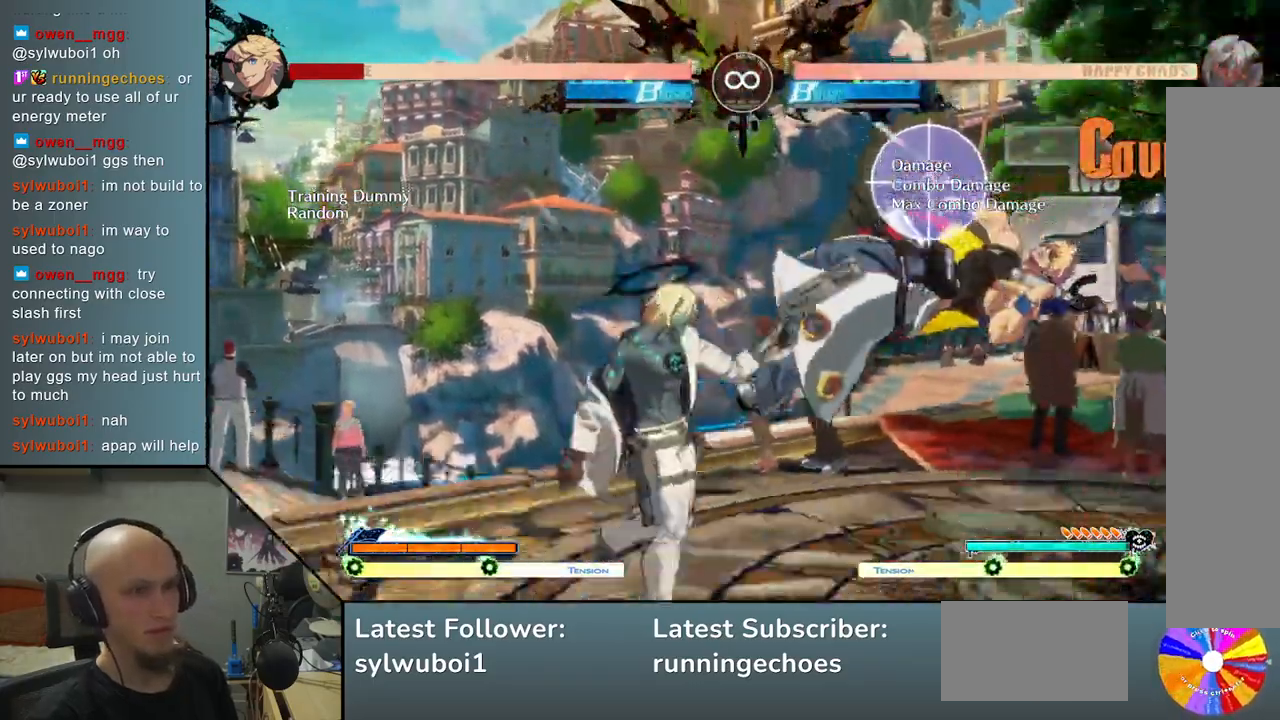
{"buttons": ["SELECT"], "left_stick": "center", "events": [[17, "R2", "down"], [117, "R2", "up"], [333, "left_stick", "center"], [500, "SELECT", "down"]]}
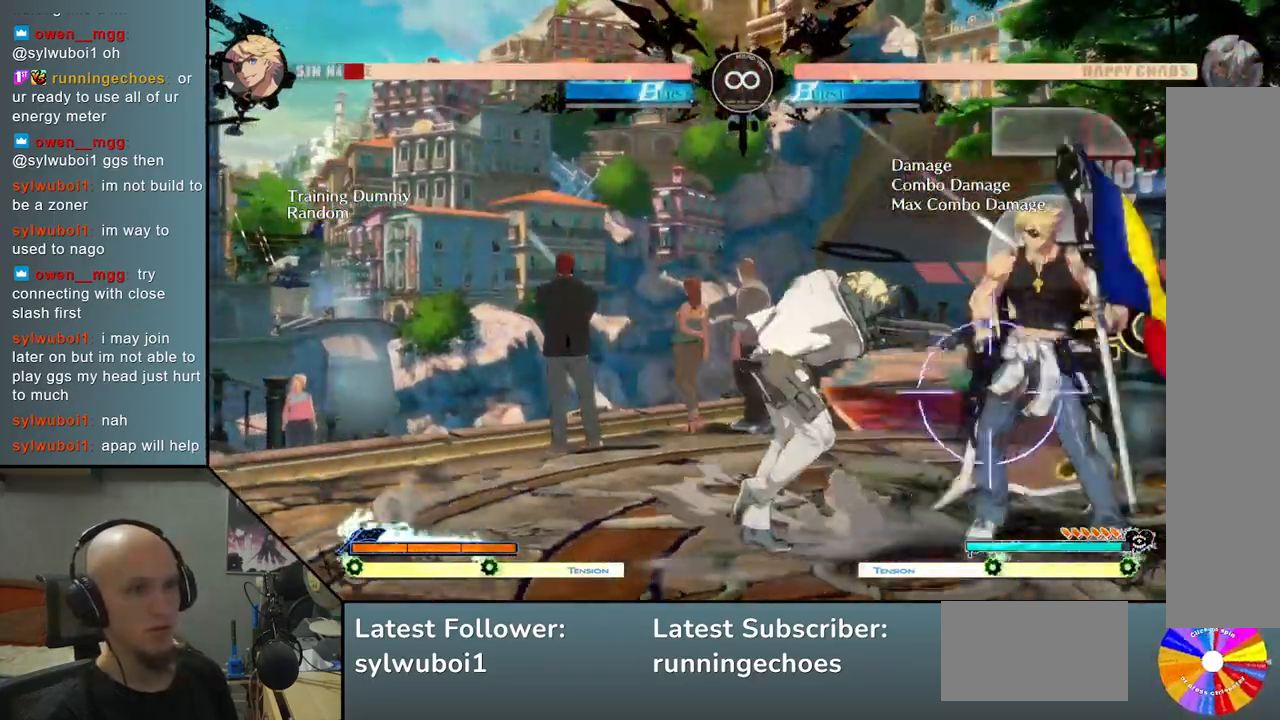
{"buttons": [], "left_stick": "right", "events": [[200, "SELECT", "up"], [450, "left_stick", "right"]]}
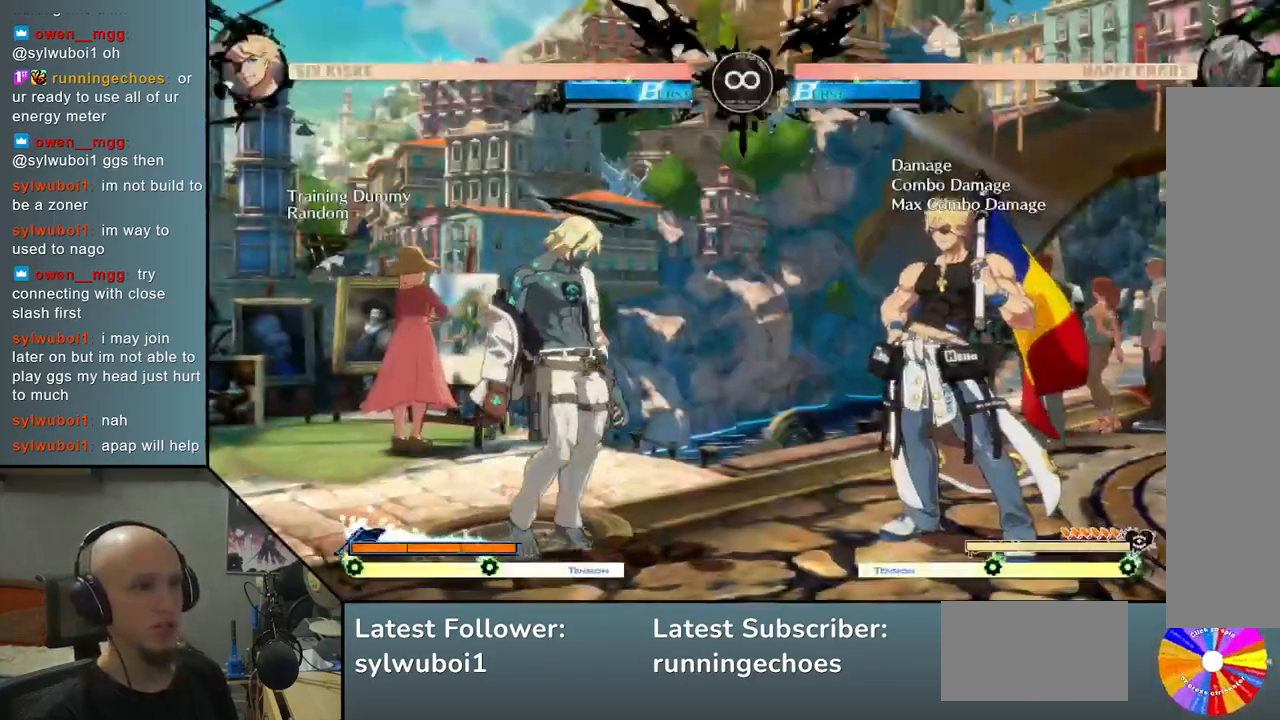
{"buttons": [], "left_stick": "right", "events": [[33, "left_stick", "center"], [83, "left_stick", "right"]]}
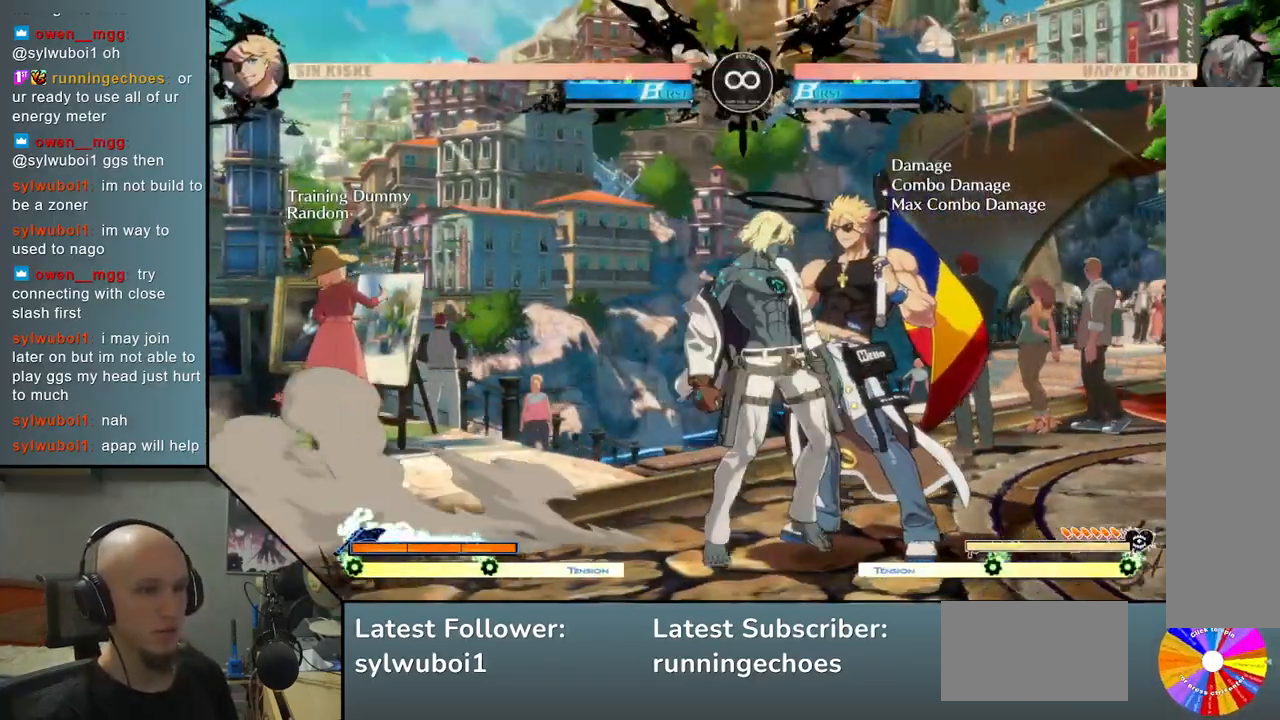
{"buttons": [], "left_stick": "center", "events": [[17, "CIRCLE", "down"], [17, "left_stick", "center"], [83, "CIRCLE", "up"], [100, "left_stick", "right"], [300, "R2", "down"], [400, "R2", "up"], [483, "left_stick", "center"]]}
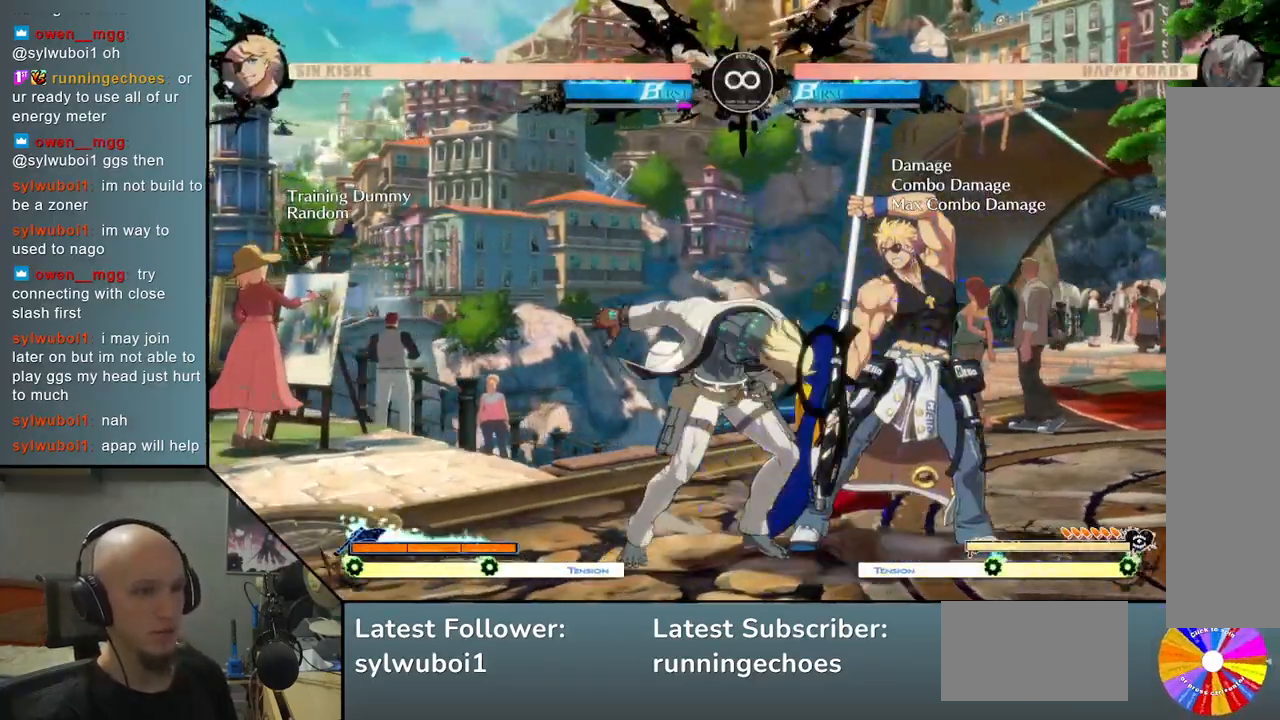
{"buttons": ["SELECT"], "left_stick": "center", "events": [[417, "SELECT", "down"]]}
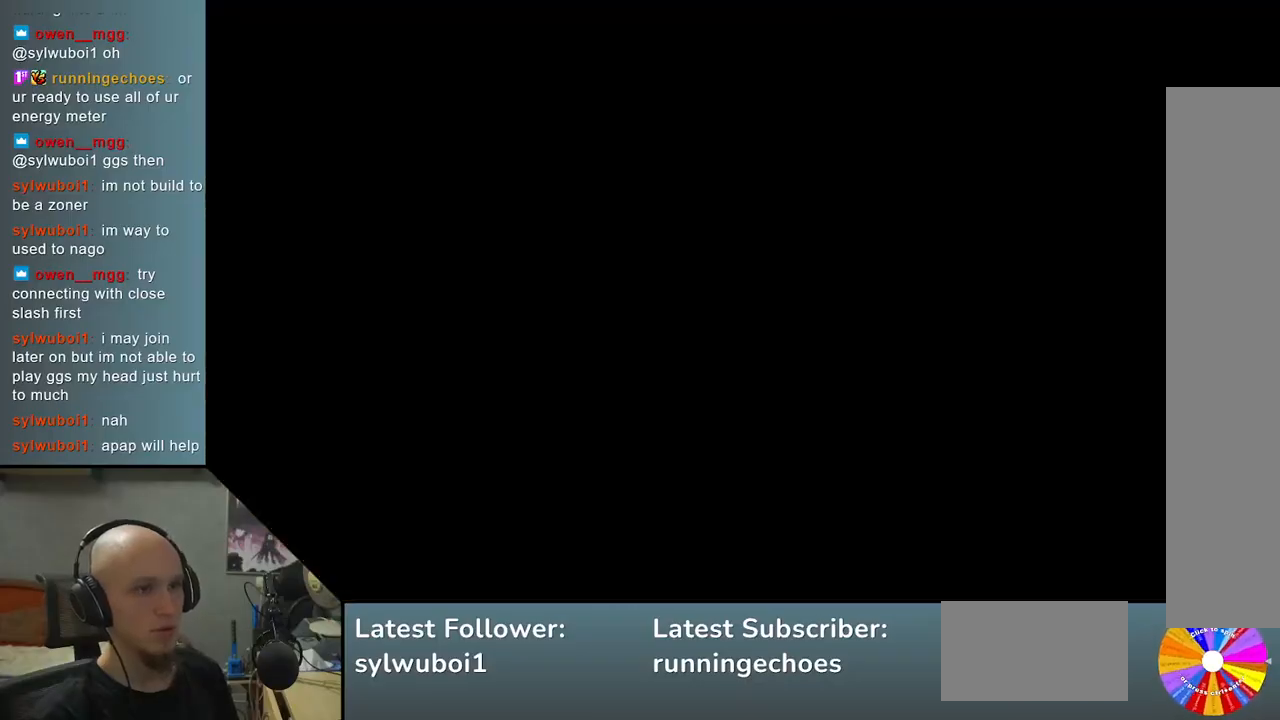
{"buttons": [], "left_stick": "right", "events": [[117, "SELECT", "up"], [333, "left_stick", "down-right"], [417, "left_stick", "center"], [500, "left_stick", "right"]]}